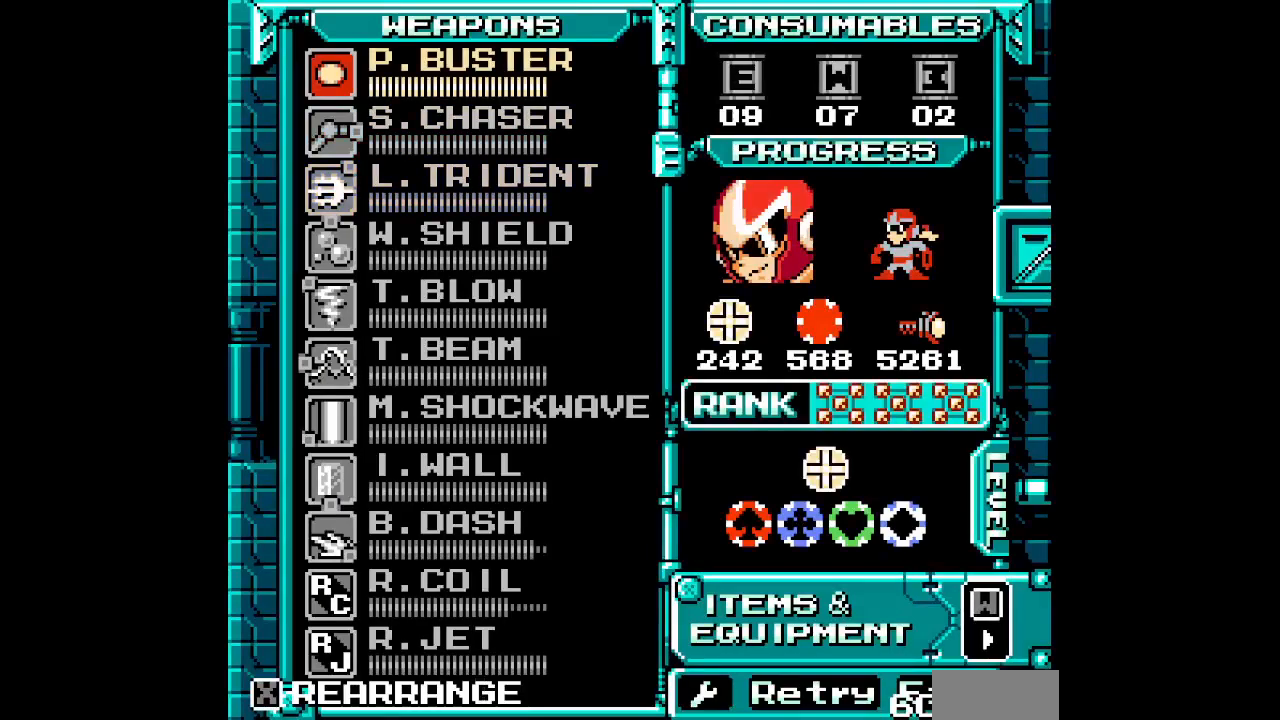
Gameplay with a controller (PlayStation layout); each line is a JSON object with the inputs held at the frame after it. "events" lists button and stick changes between this image and that frame as [ms after this image, input, new state], when the widget could be followed in between. Not read: DPAD_RIGHT HOME L2 L3 R2 R3 left_stick right_stick.
{"buttons": [], "events": [[17, "DPAD_UP", "up"], [100, "DPAD_UP", "down"], [167, "DPAD_UP", "up"], [267, "DPAD_UP", "down"], [333, "DPAD_UP", "up"]]}
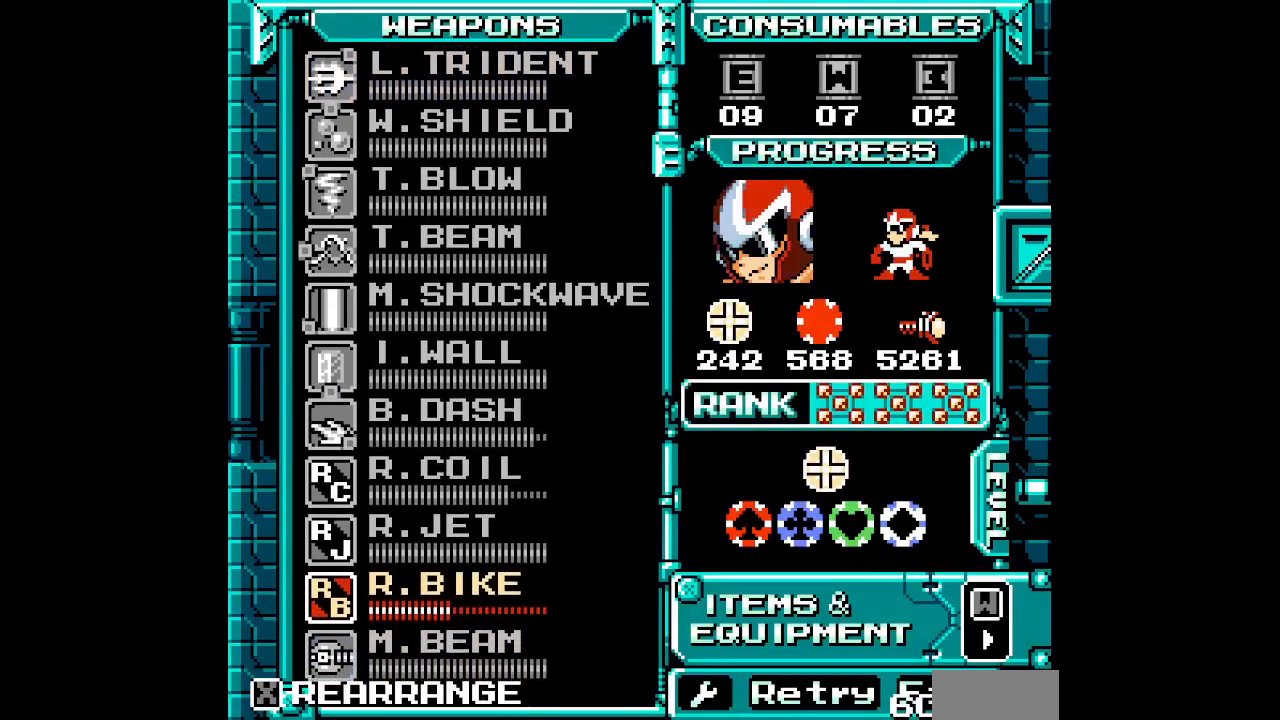
{"buttons": [], "events": [[100, "DPAD_UP", "down"], [183, "DPAD_UP", "up"], [283, "DPAD_UP", "down"], [367, "DPAD_UP", "up"]]}
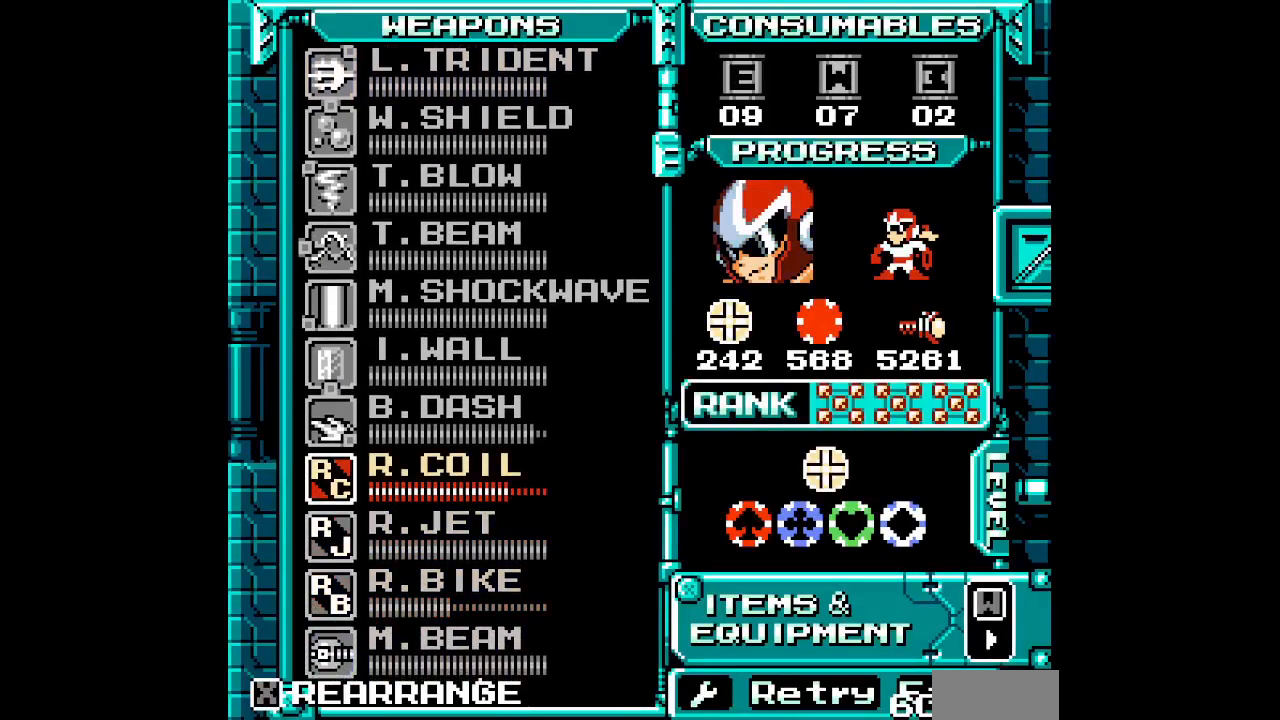
{"buttons": []}
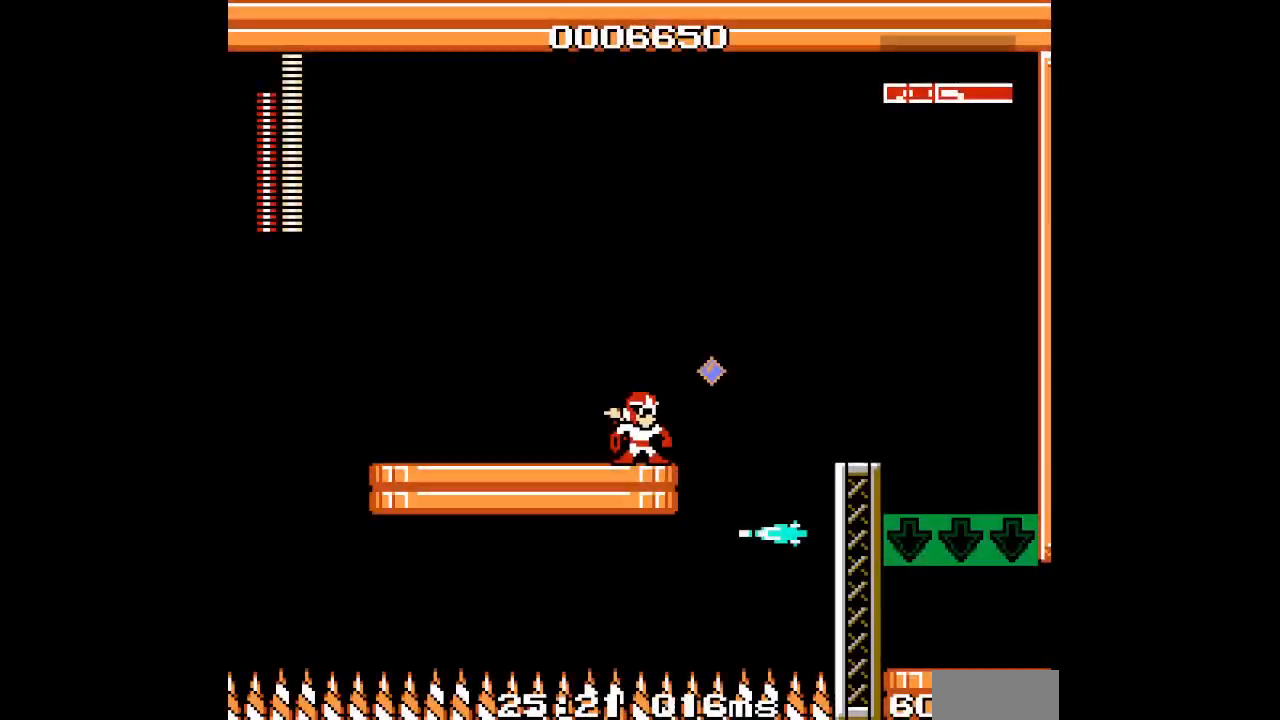
{"buttons": [], "events": []}
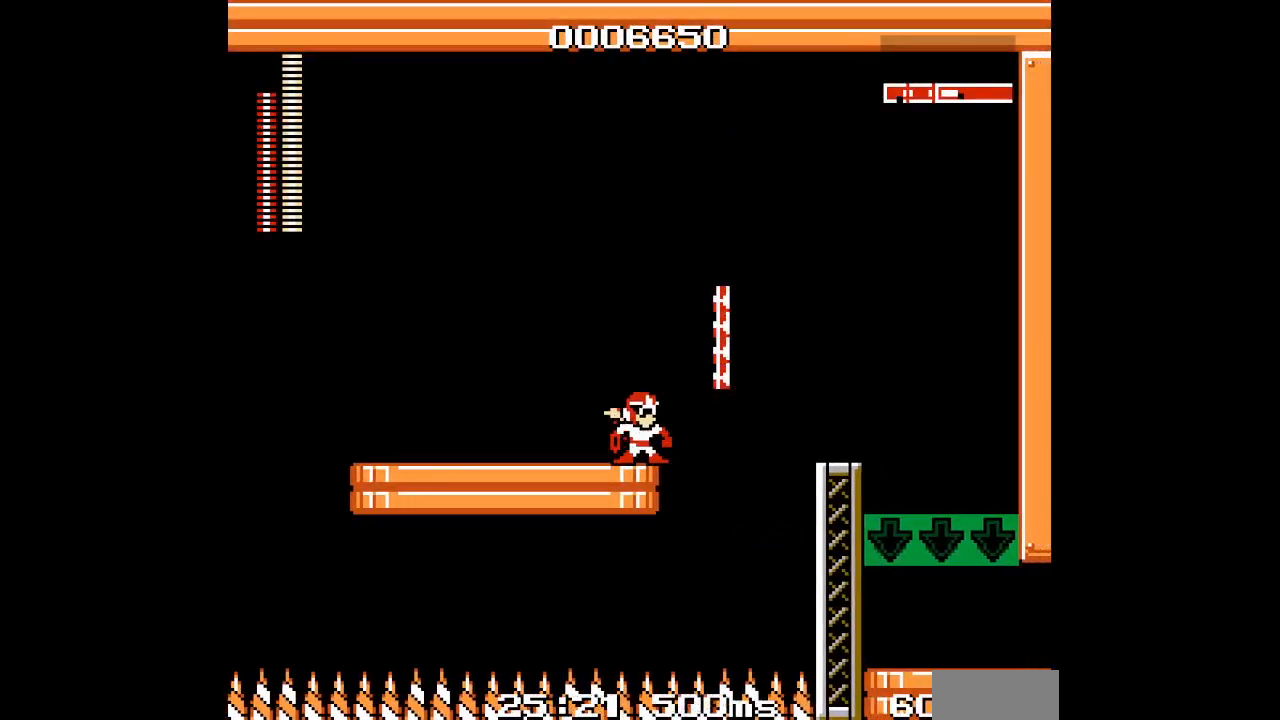
{"buttons": [], "events": []}
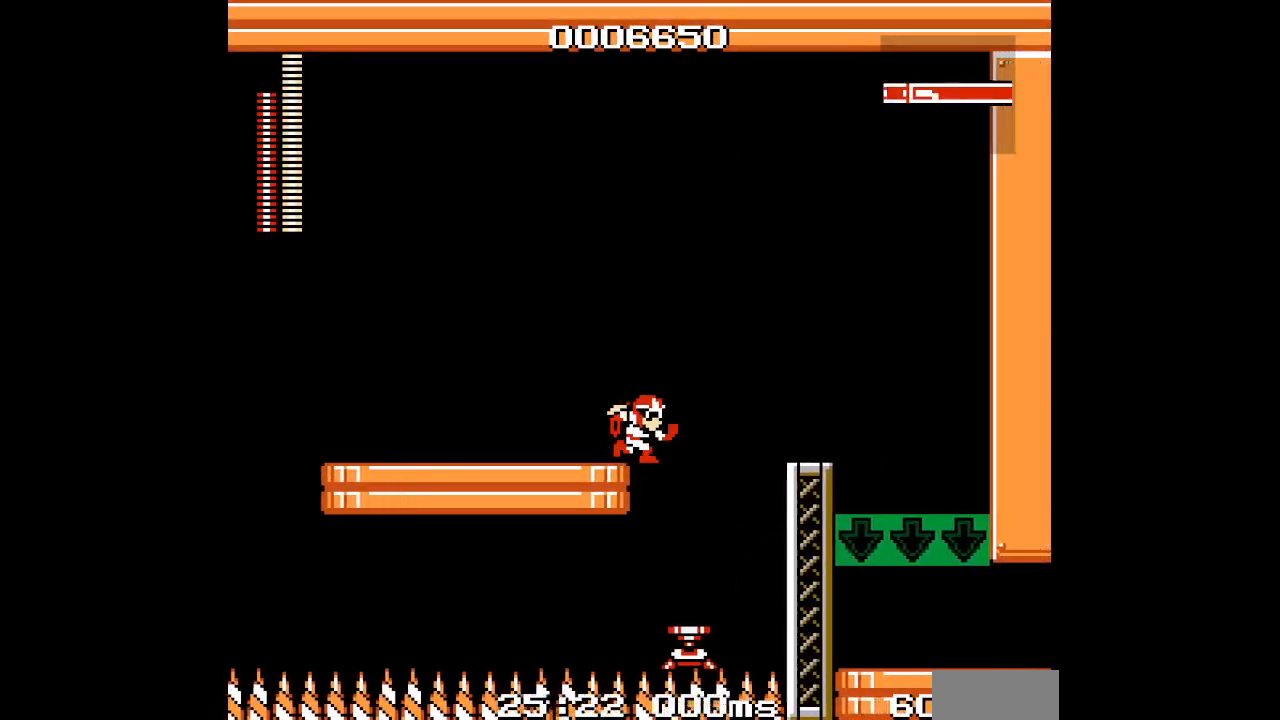
{"buttons": [], "events": []}
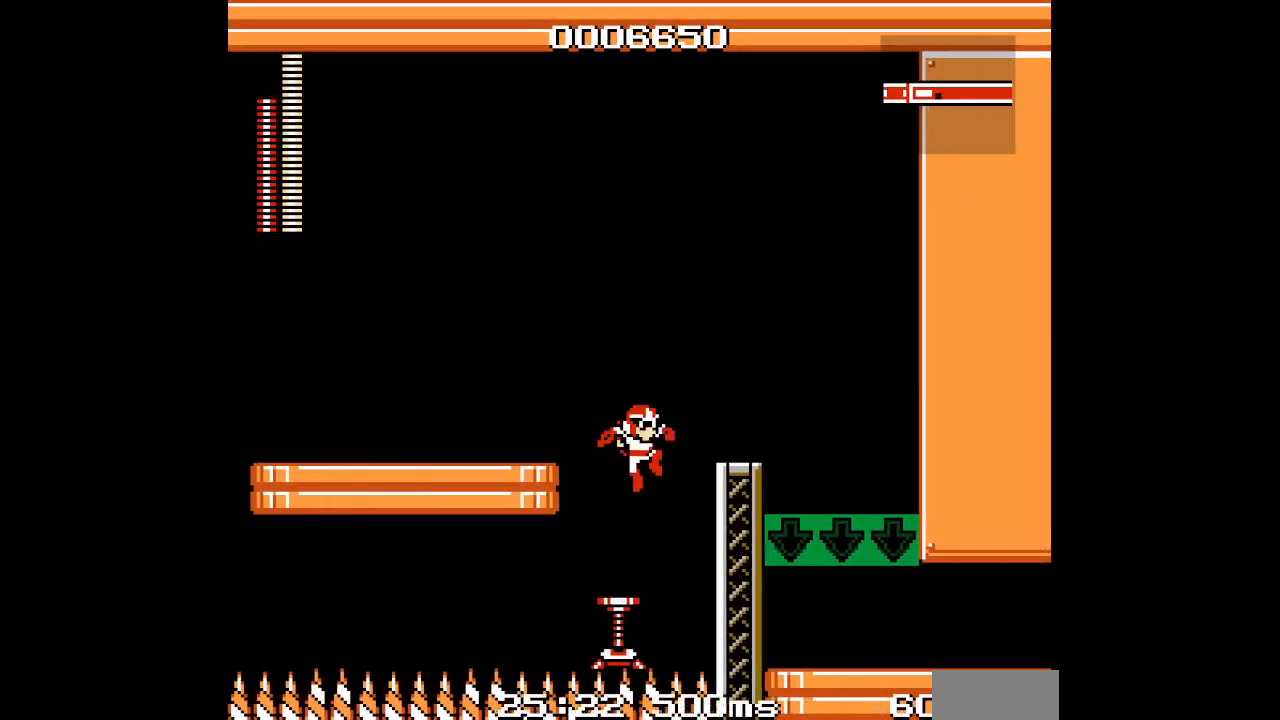
{"buttons": [], "events": [[350, "R1", "down"], [367, "L1", "down"], [450, "R1", "up"], [467, "L1", "up"]]}
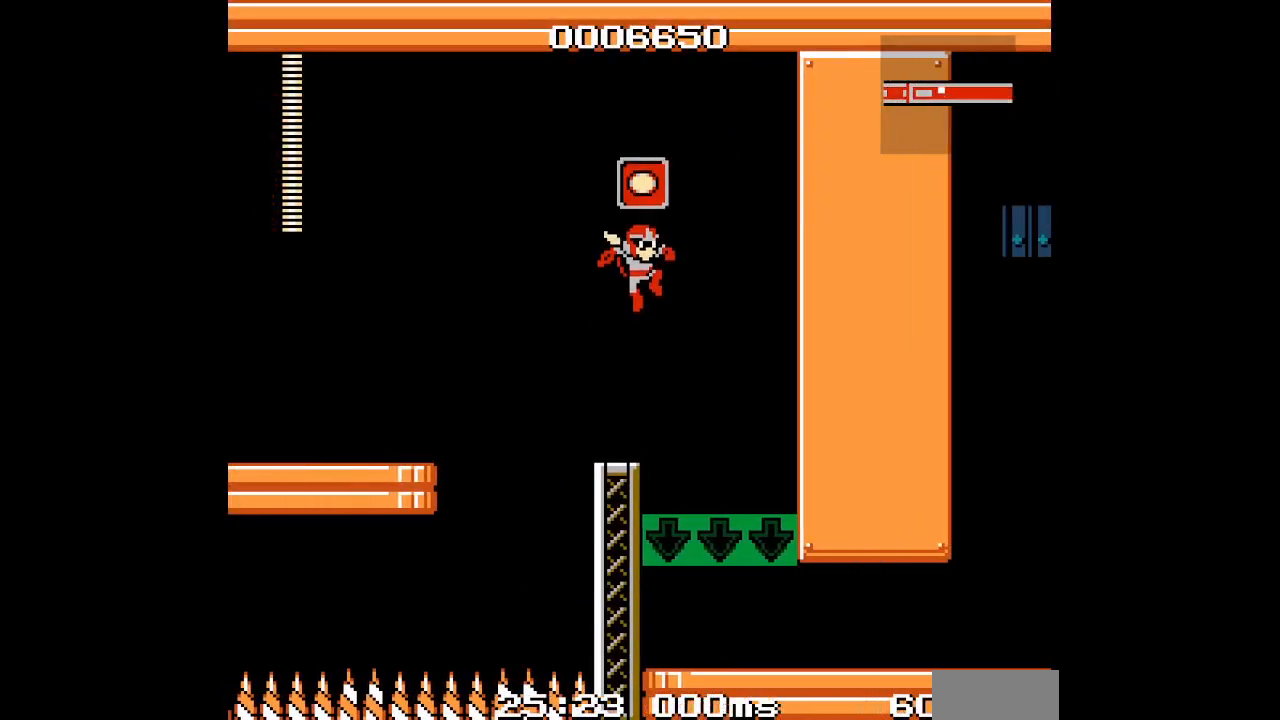
{"buttons": [], "events": []}
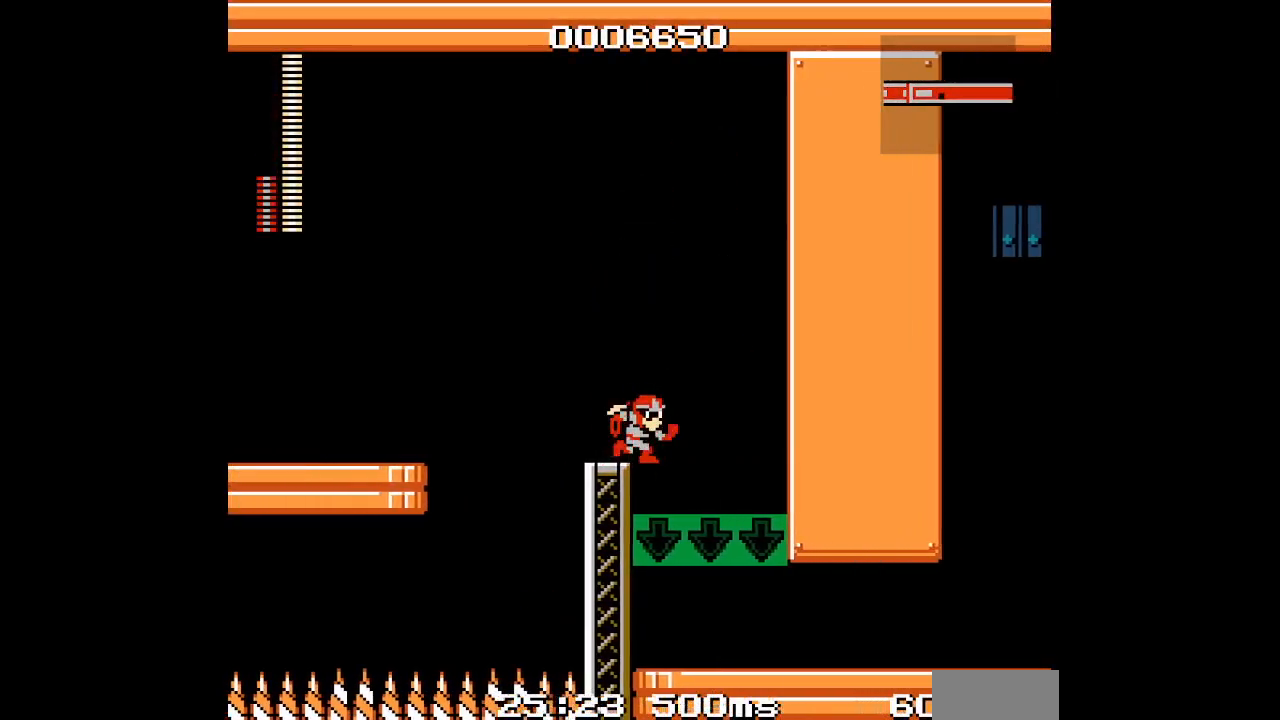
{"buttons": [], "events": []}
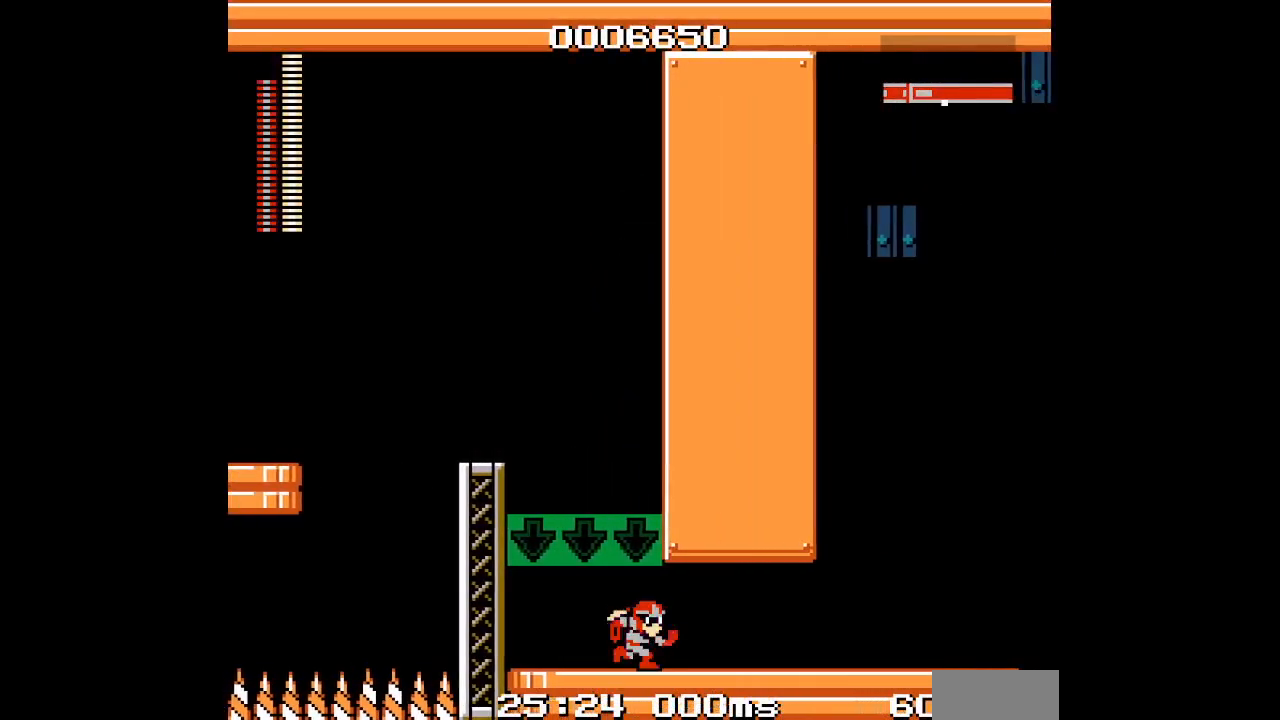
{"buttons": [], "events": []}
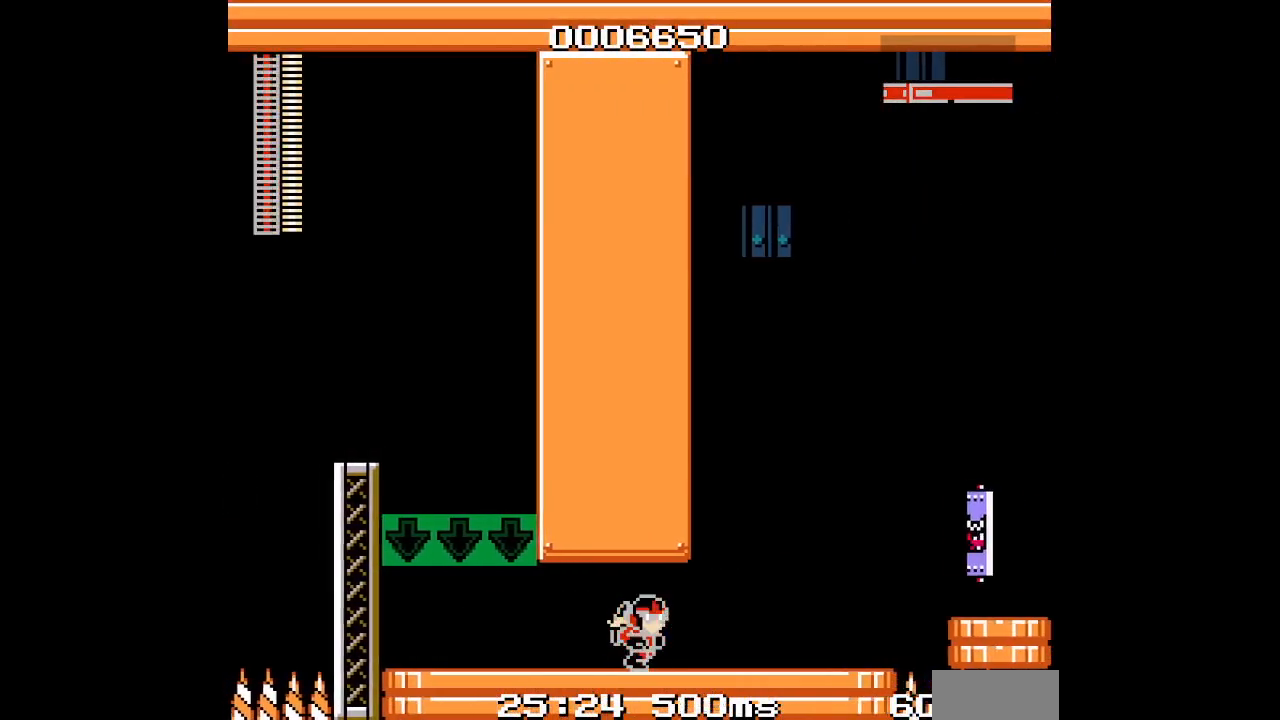
{"buttons": [], "events": []}
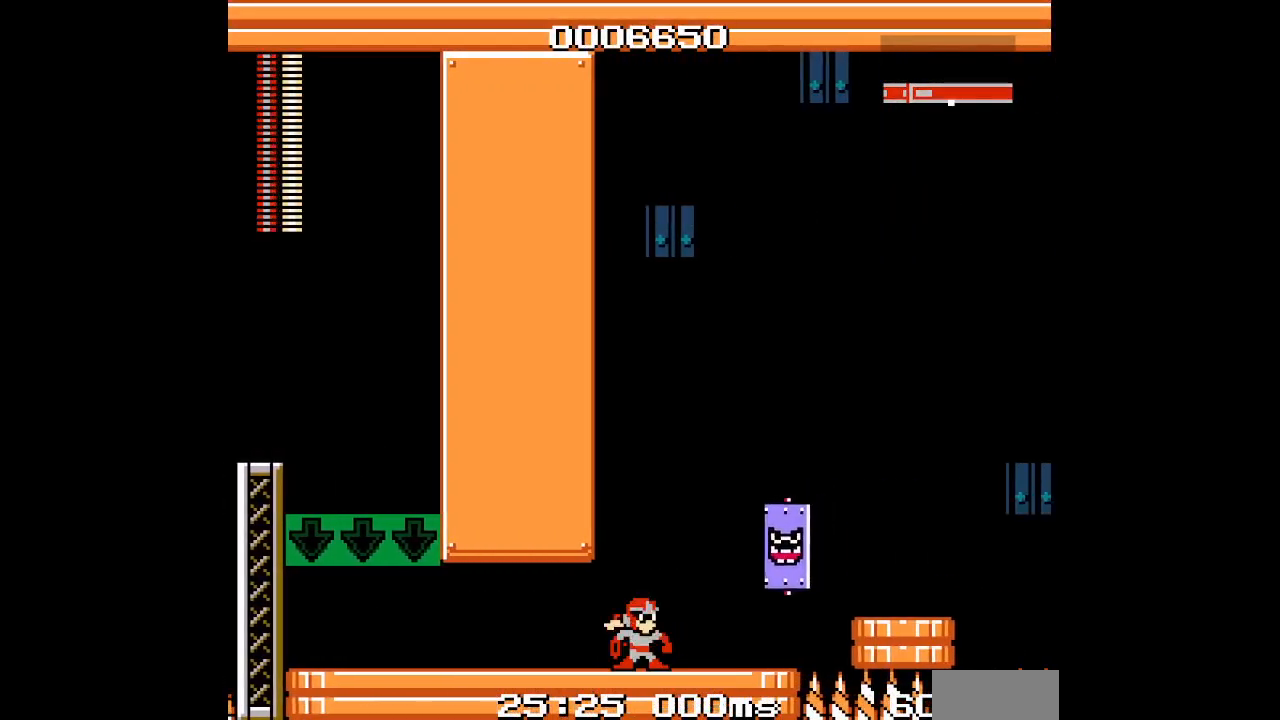
{"buttons": ["DPAD_LEFT"], "events": [[83, "DPAD_LEFT", "down"]]}
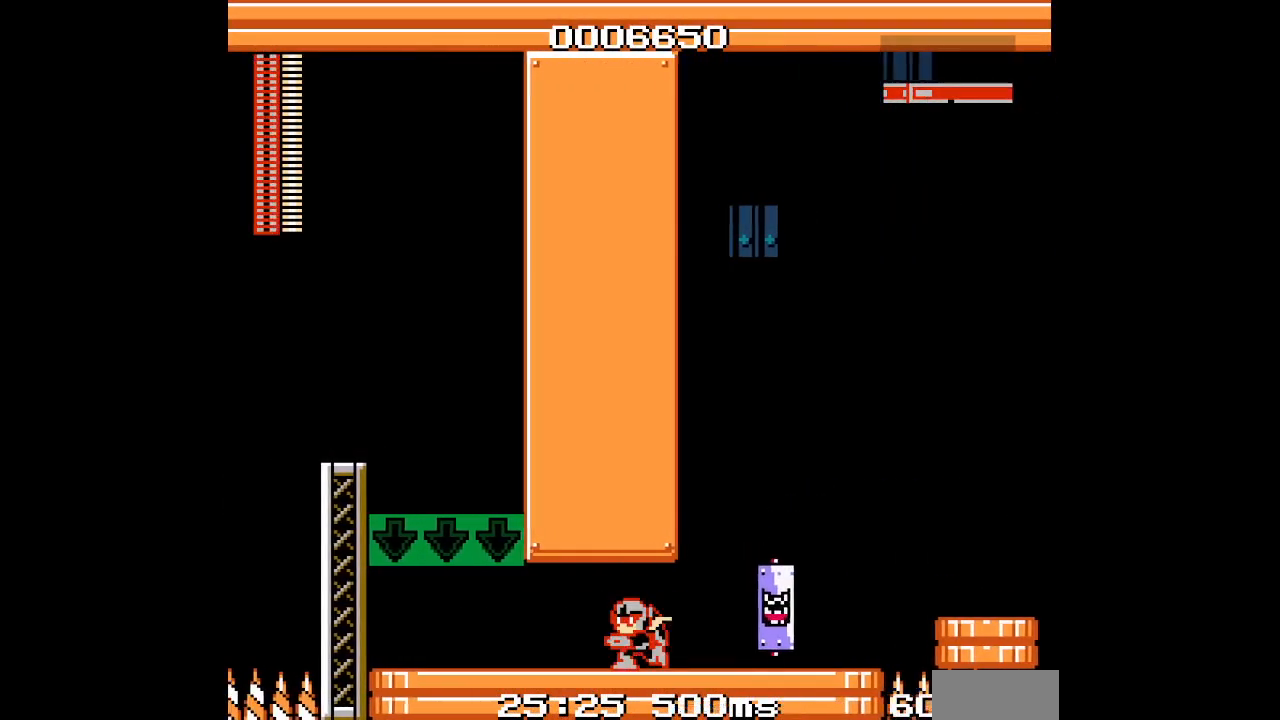
{"buttons": [], "events": [[150, "DPAD_LEFT", "up"], [250, "DPAD_LEFT", "down"], [433, "DPAD_LEFT", "up"]]}
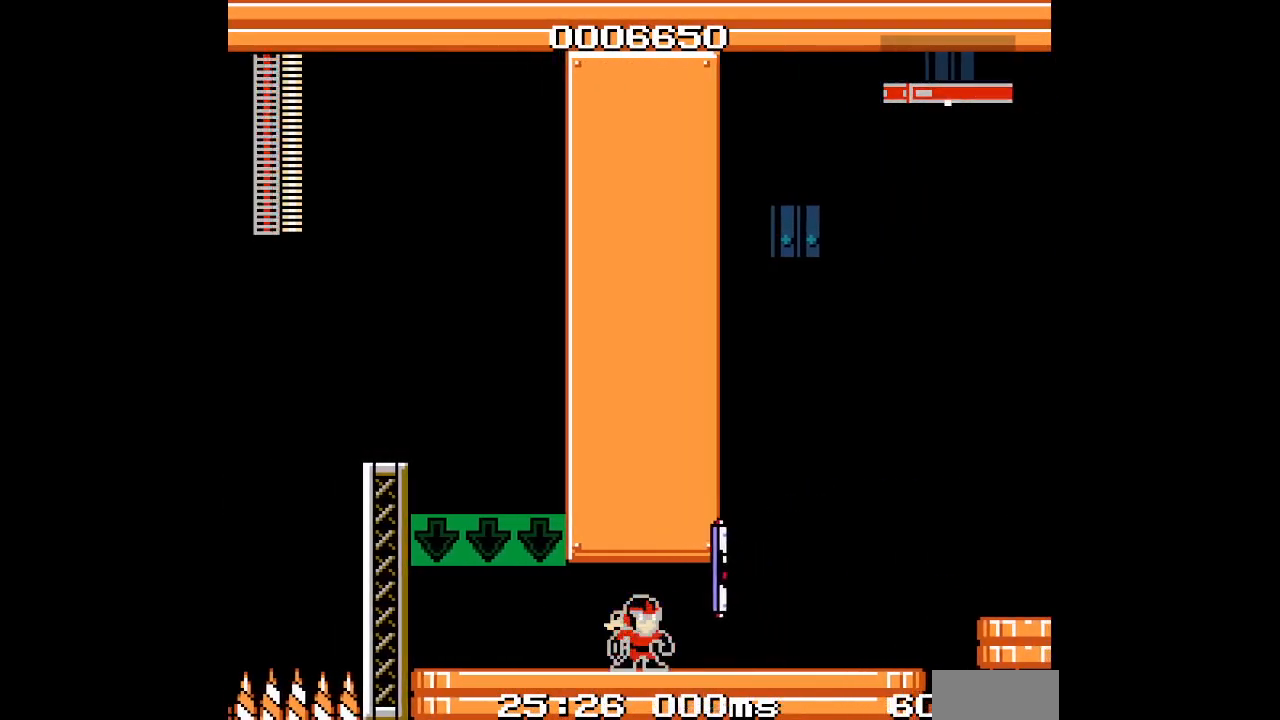
{"buttons": [], "events": []}
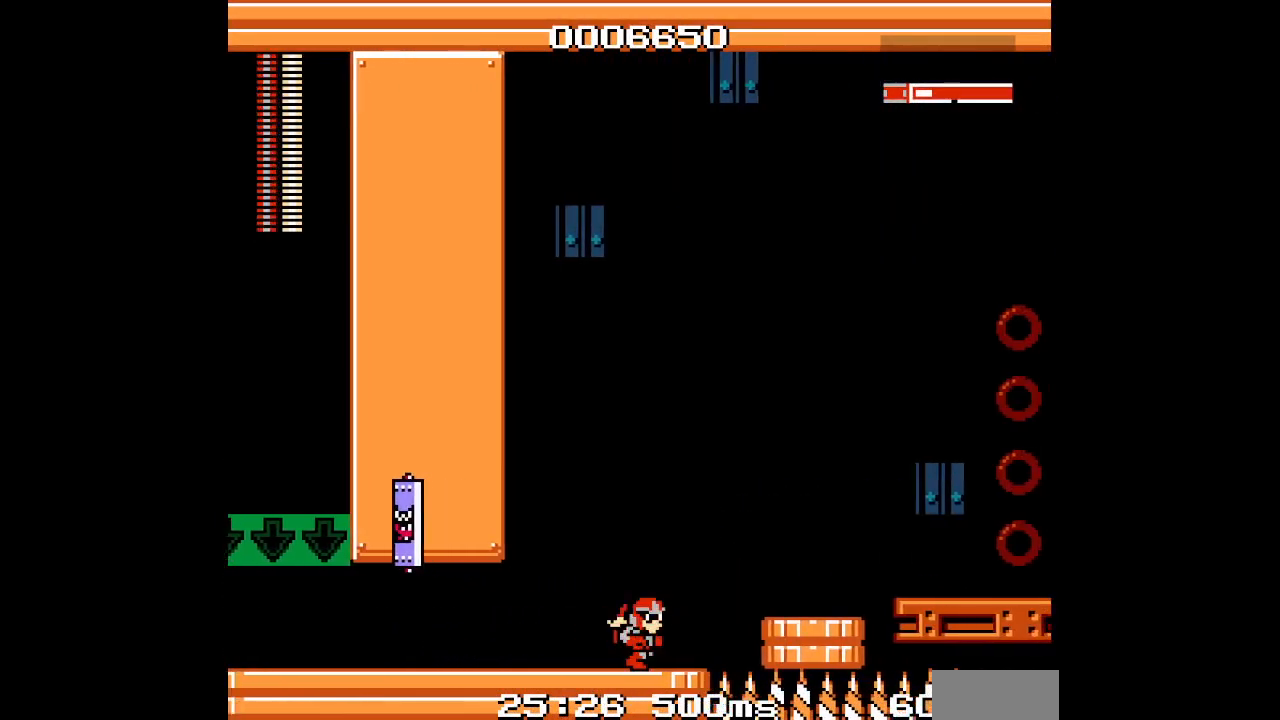
{"buttons": [], "events": []}